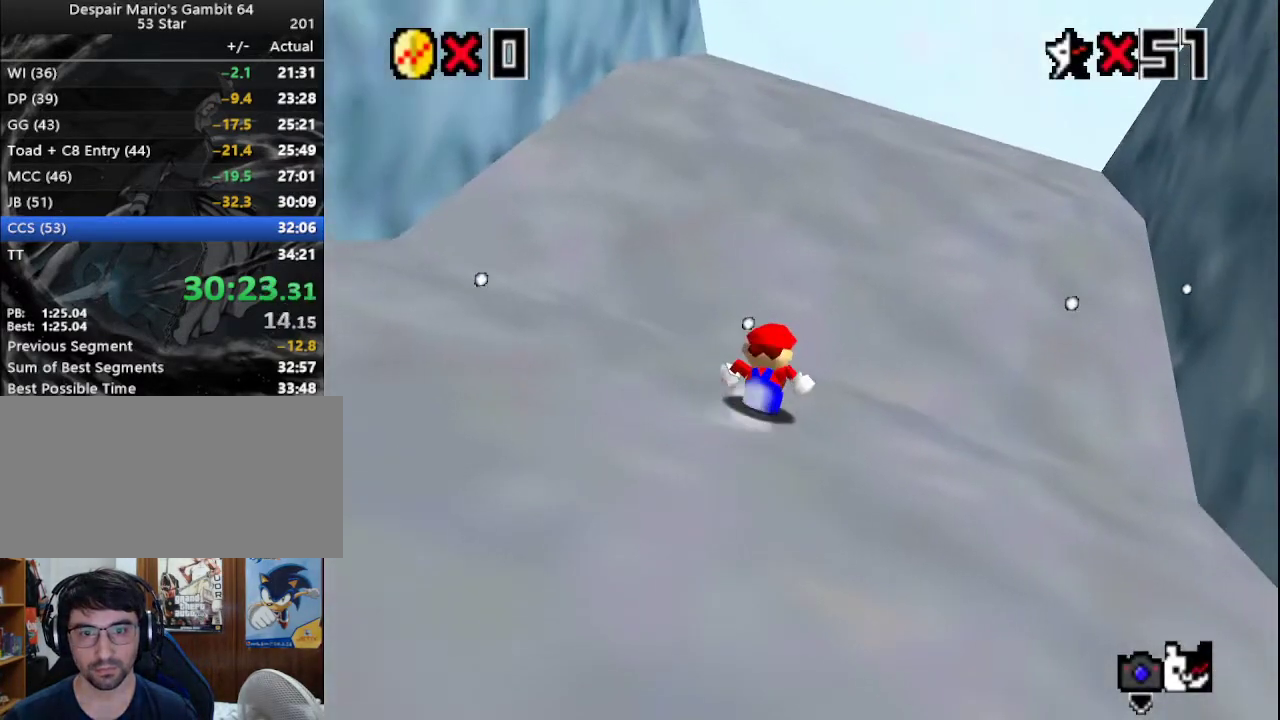
Gameplay with a controller (Nintendo layout); each line is a JSON object with the inputs held at the frame after it. "events" lists button and stick changes between this image and that frame as [ms after this image, input, new state], when the widget could be followed in between. Not read: L3 R3.
{"buttons": [], "left_stick": "up", "events": []}
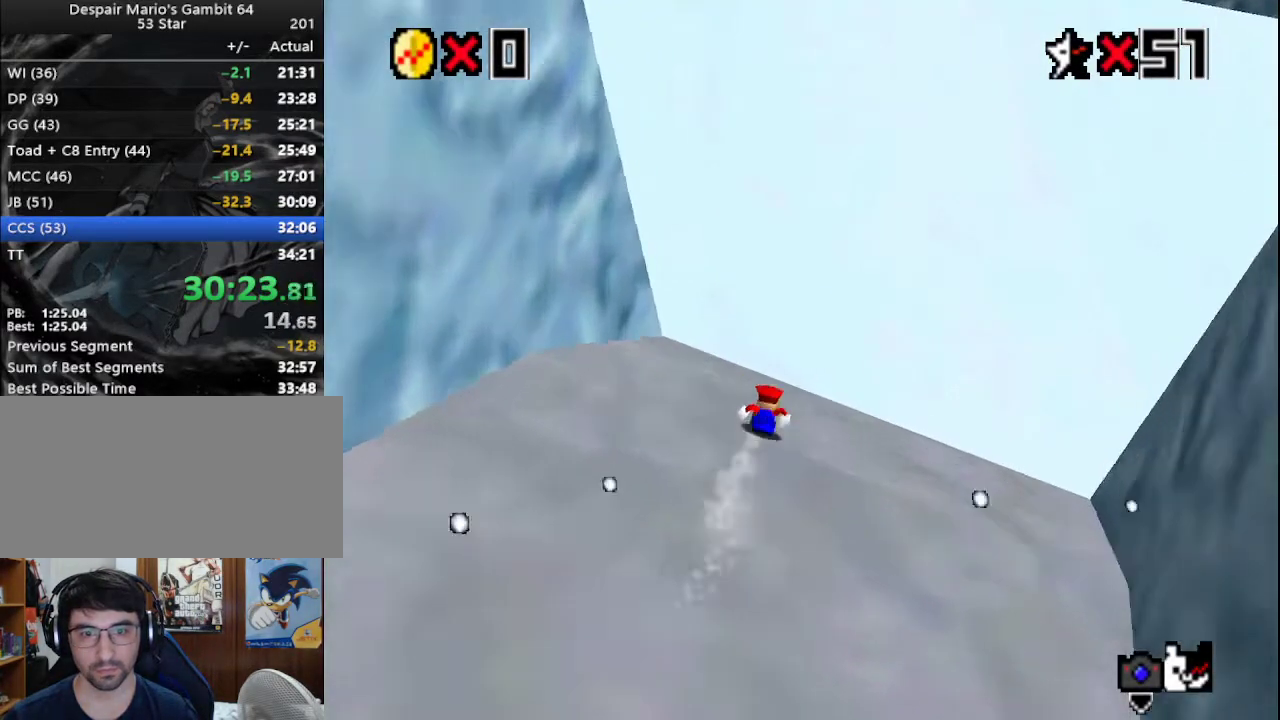
{"buttons": ["A"], "left_stick": "up", "events": [[183, "A", "down"]]}
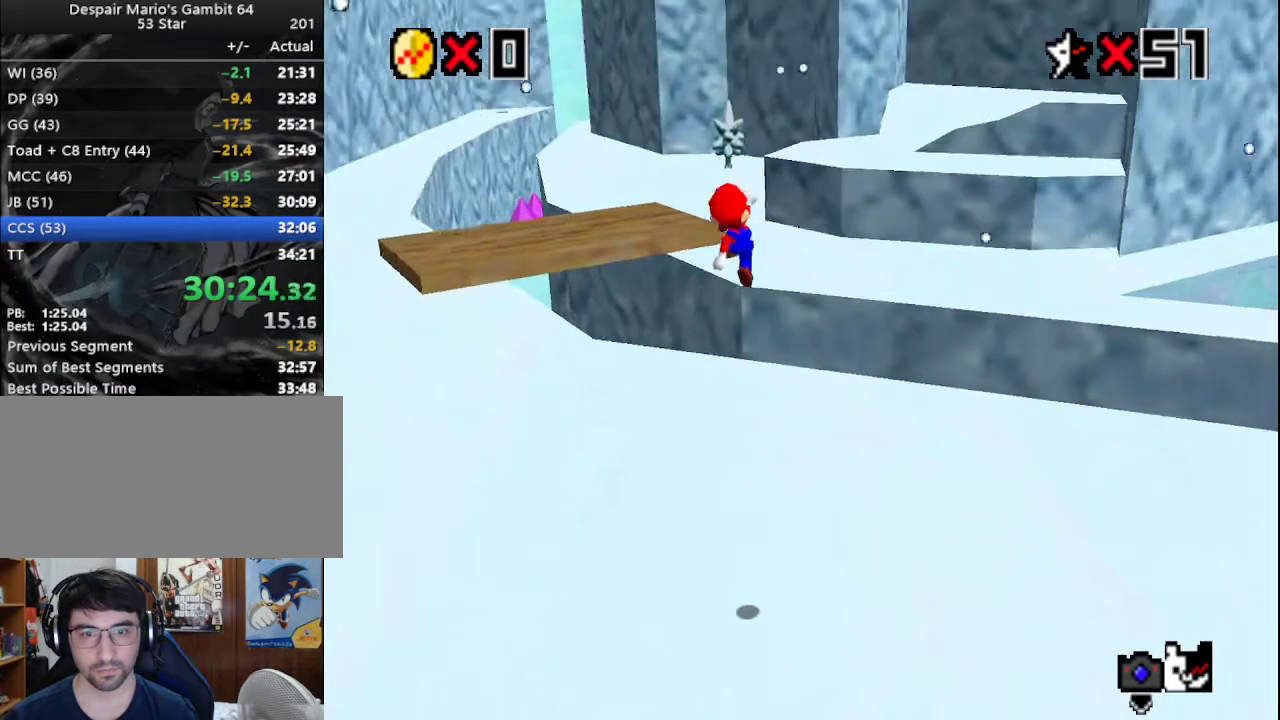
{"buttons": ["A"], "left_stick": "up", "events": []}
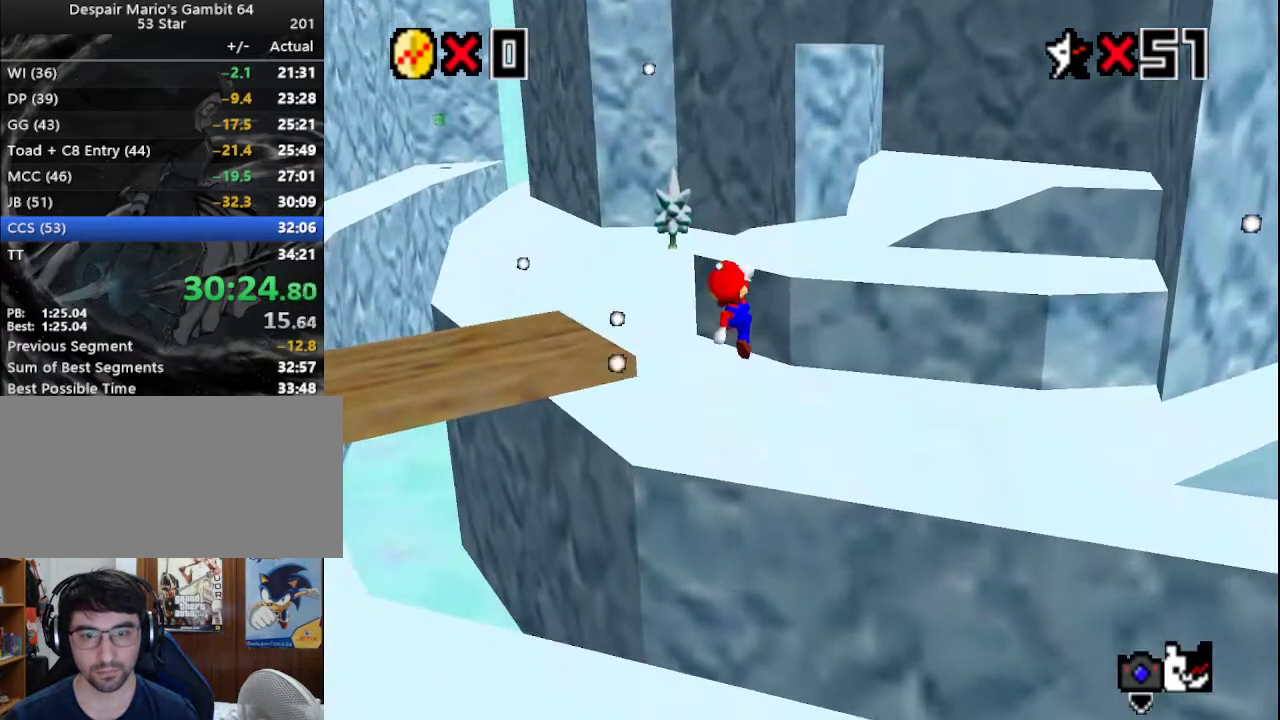
{"buttons": ["A"], "left_stick": "up", "events": [[183, "A", "up"], [500, "A", "down"]]}
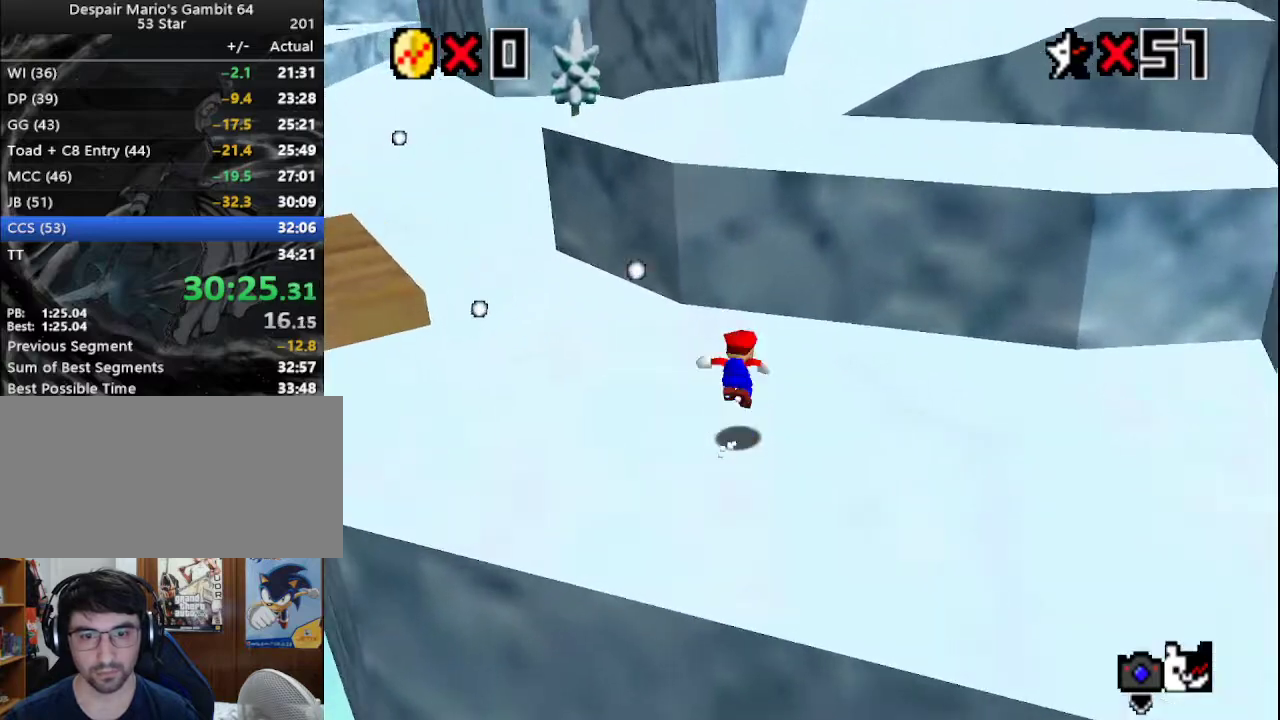
{"buttons": ["A"], "left_stick": "up", "events": []}
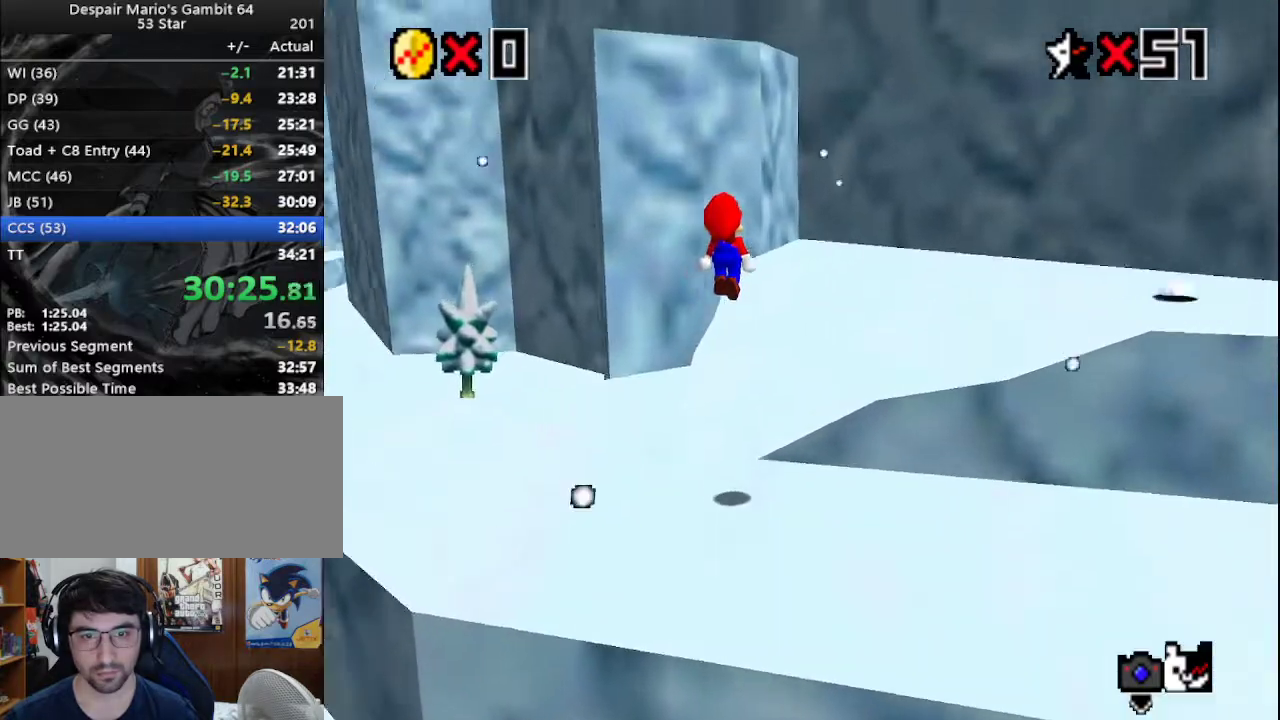
{"buttons": ["A"], "left_stick": "up", "events": [[167, "A", "up"], [450, "A", "down"]]}
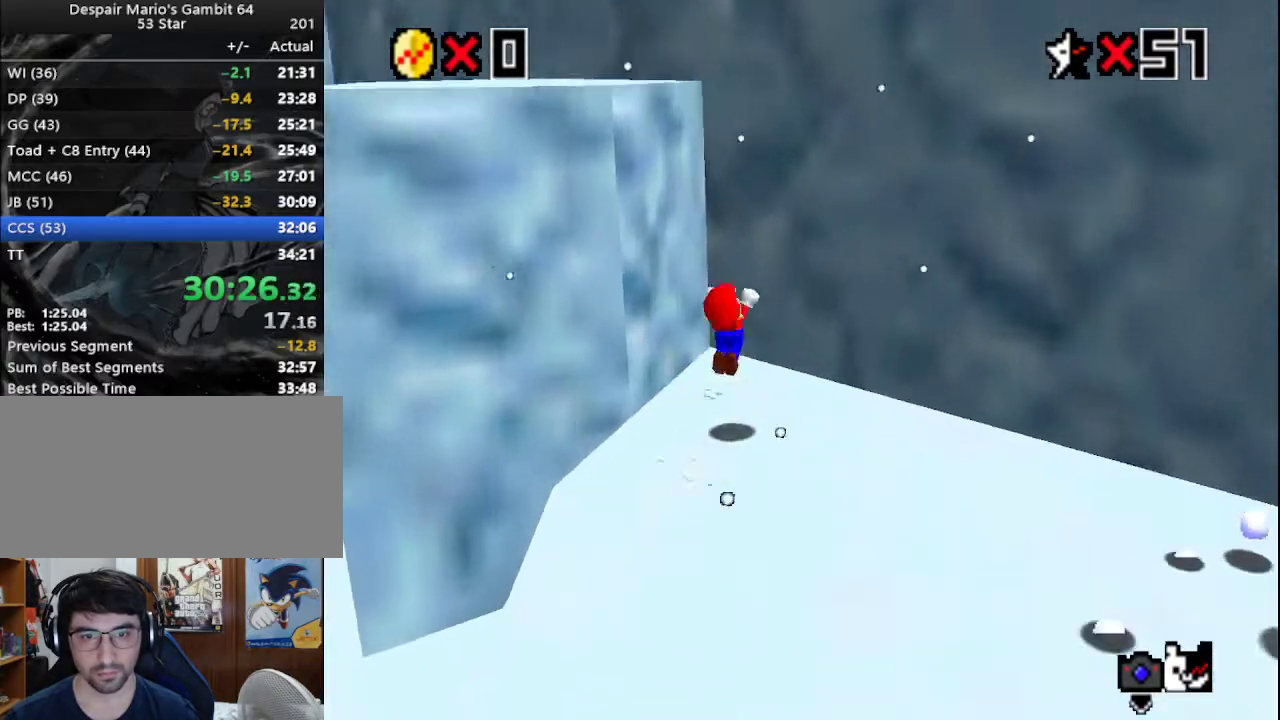
{"buttons": [], "left_stick": "up", "events": [[100, "A", "up"], [300, "A", "down"], [317, "C_DOWN", "down"], [367, "A", "up"], [450, "C_DOWN", "up"], [450, "C_LEFT", "down"], [500, "C_LEFT", "up"]]}
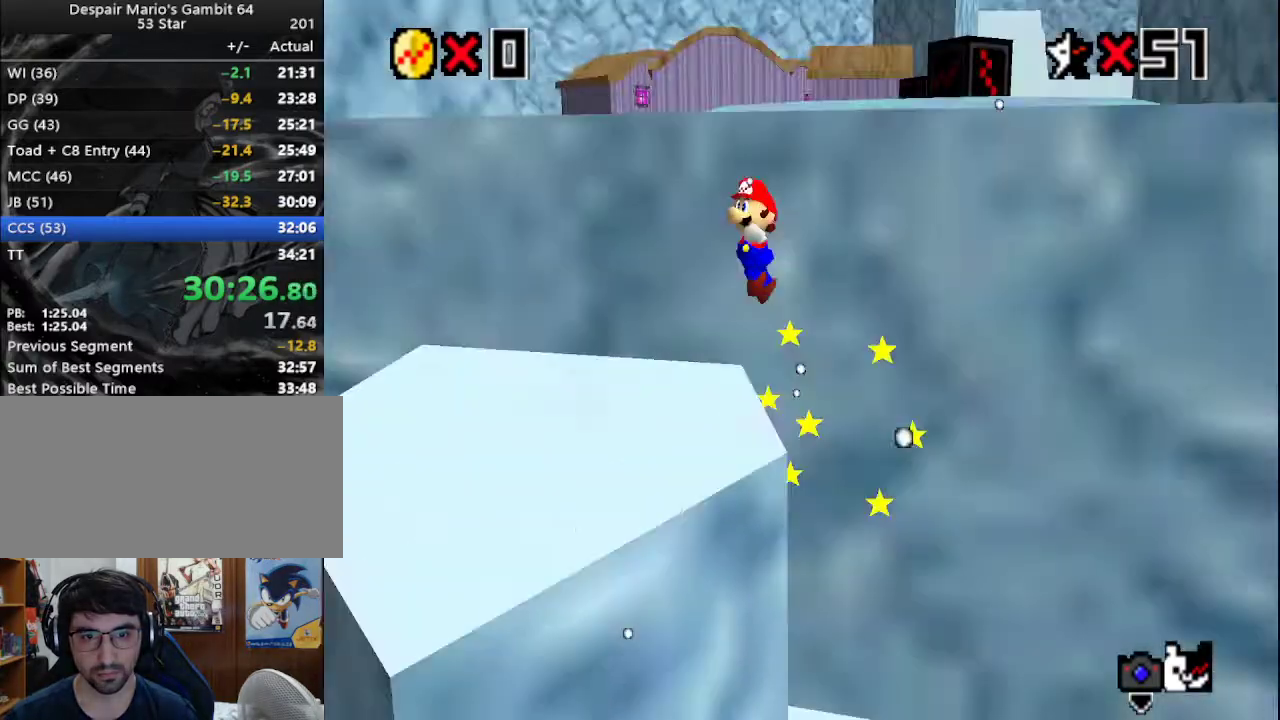
{"buttons": [], "left_stick": "left", "events": [[150, "left_stick", "up-left"], [300, "left_stick", "left"]]}
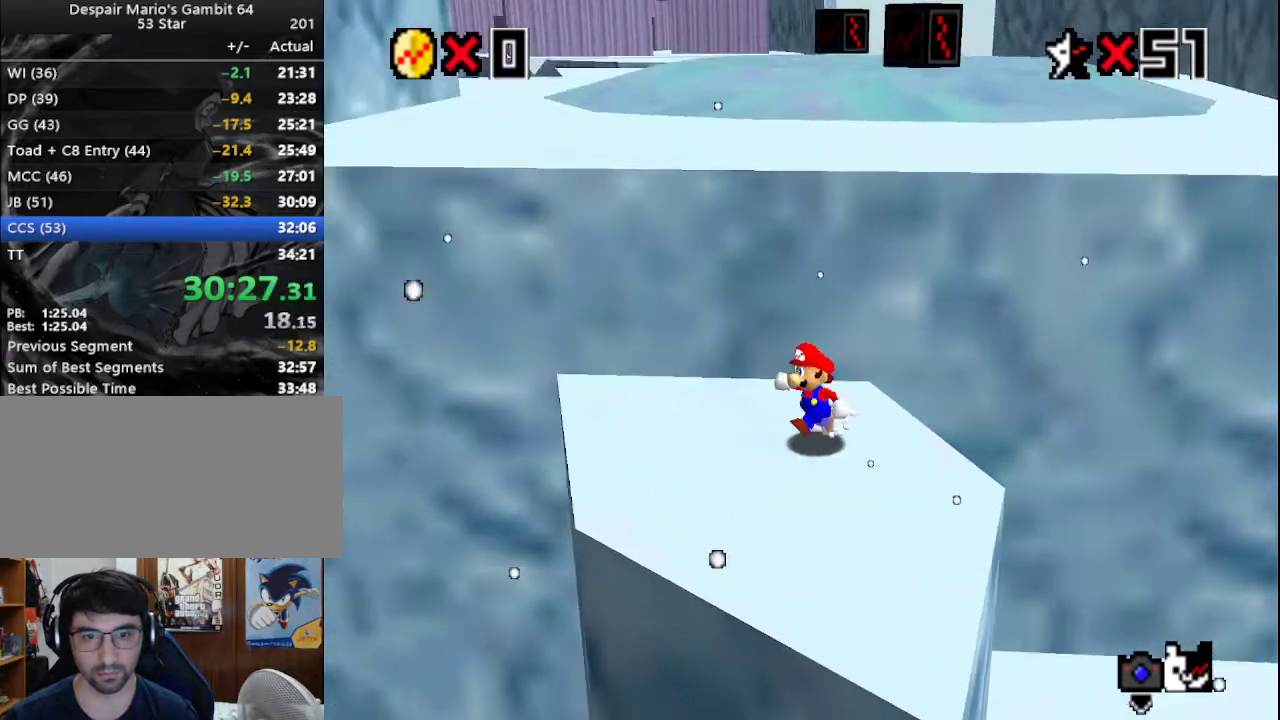
{"buttons": ["A"], "left_stick": "up", "events": [[50, "left_stick", "down"], [150, "left_stick", "up-right"], [250, "A", "down"], [250, "left_stick", "up"]]}
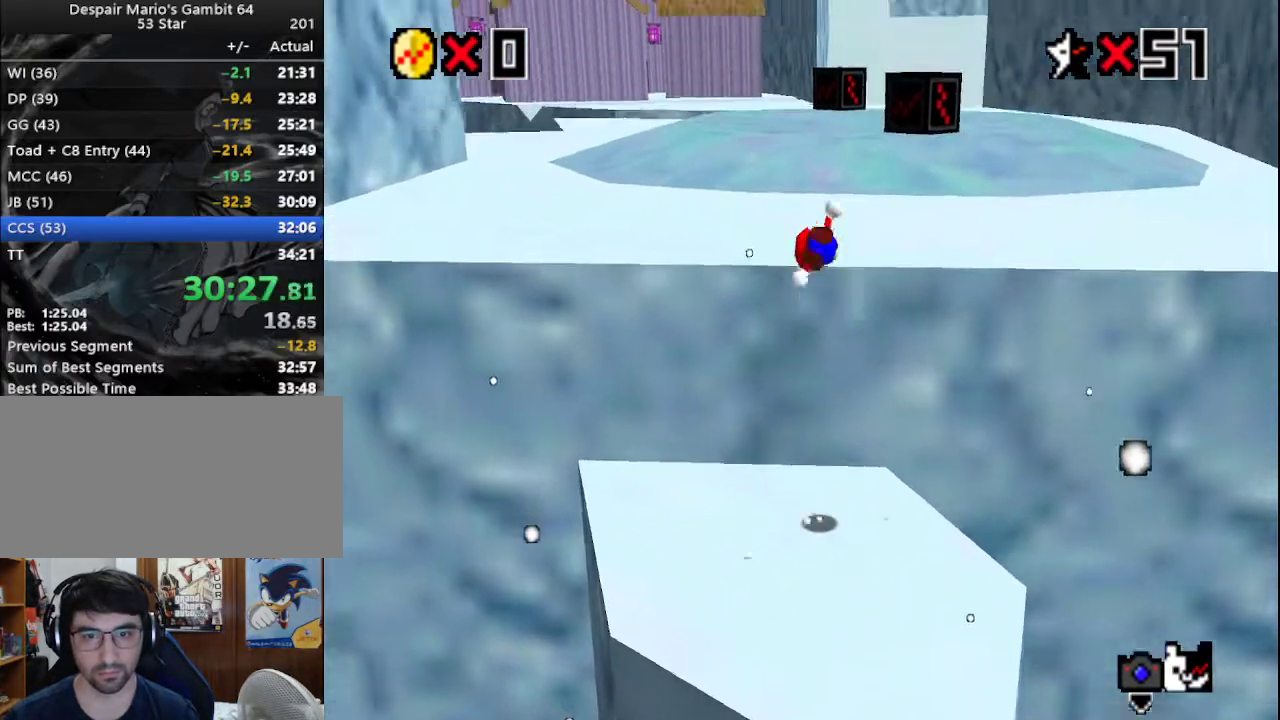
{"buttons": [], "left_stick": "up", "events": [[100, "A", "up"], [383, "B", "down"], [483, "B", "up"]]}
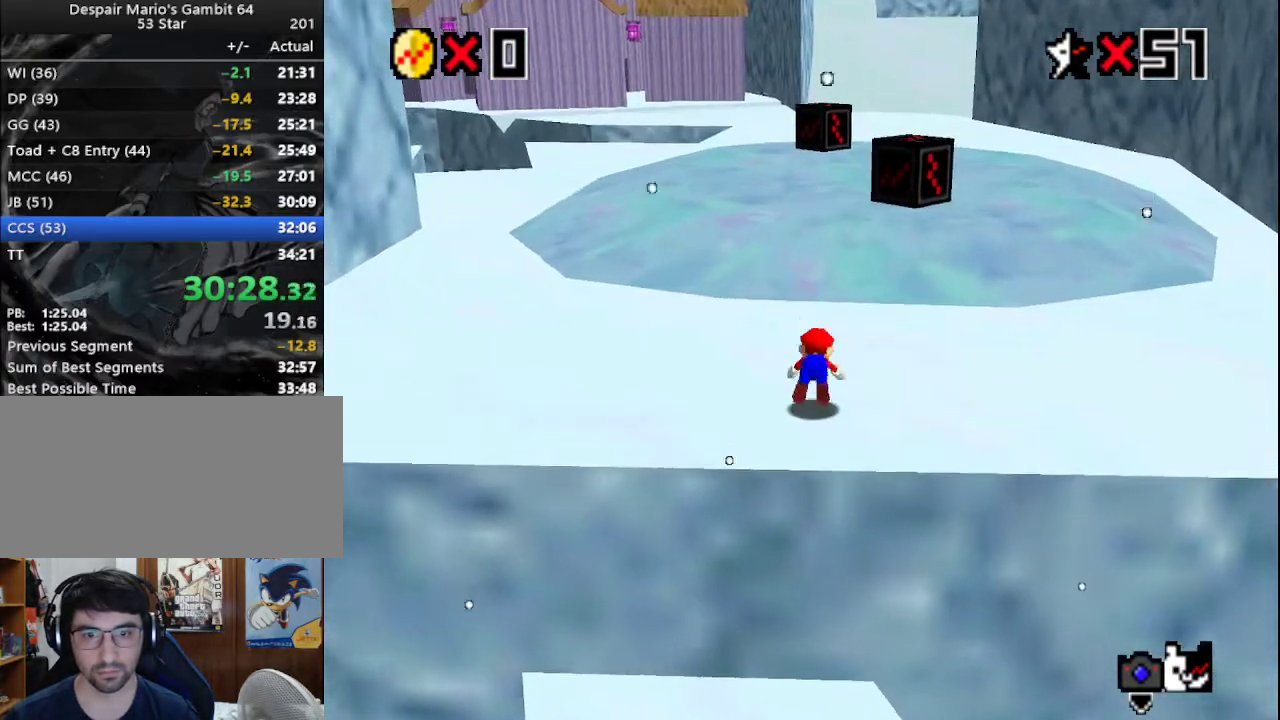
{"buttons": [], "left_stick": "up", "events": [[83, "A", "down"], [100, "B", "down"], [200, "B", "up"], [233, "A", "up"]]}
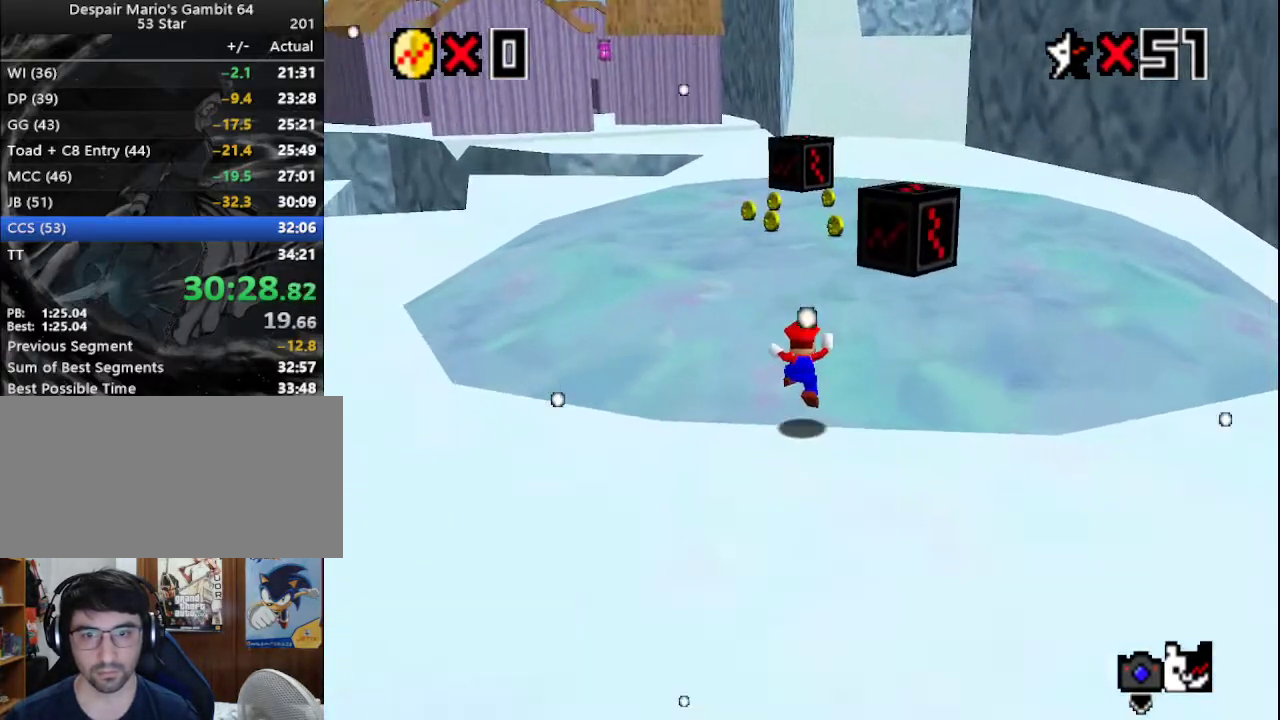
{"buttons": [], "left_stick": "up", "events": [[133, "A", "down"], [250, "B", "down"], [367, "A", "up"], [367, "B", "up"]]}
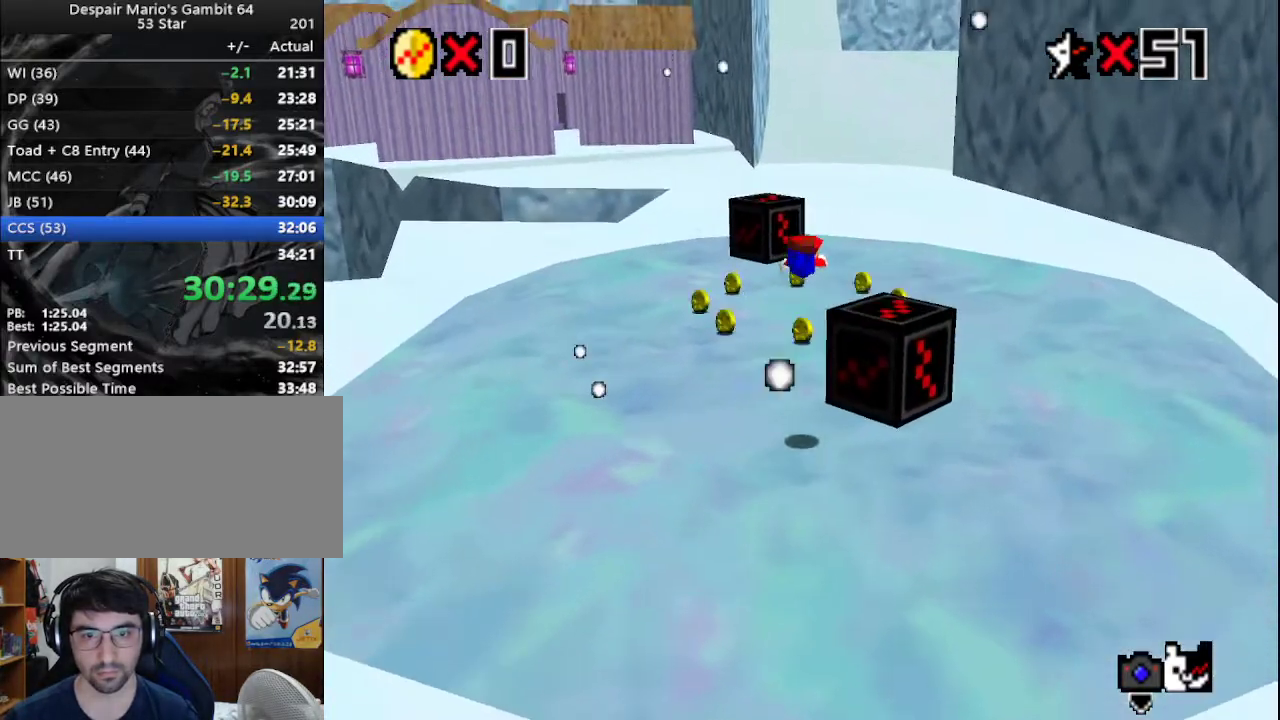
{"buttons": [], "left_stick": "up", "events": []}
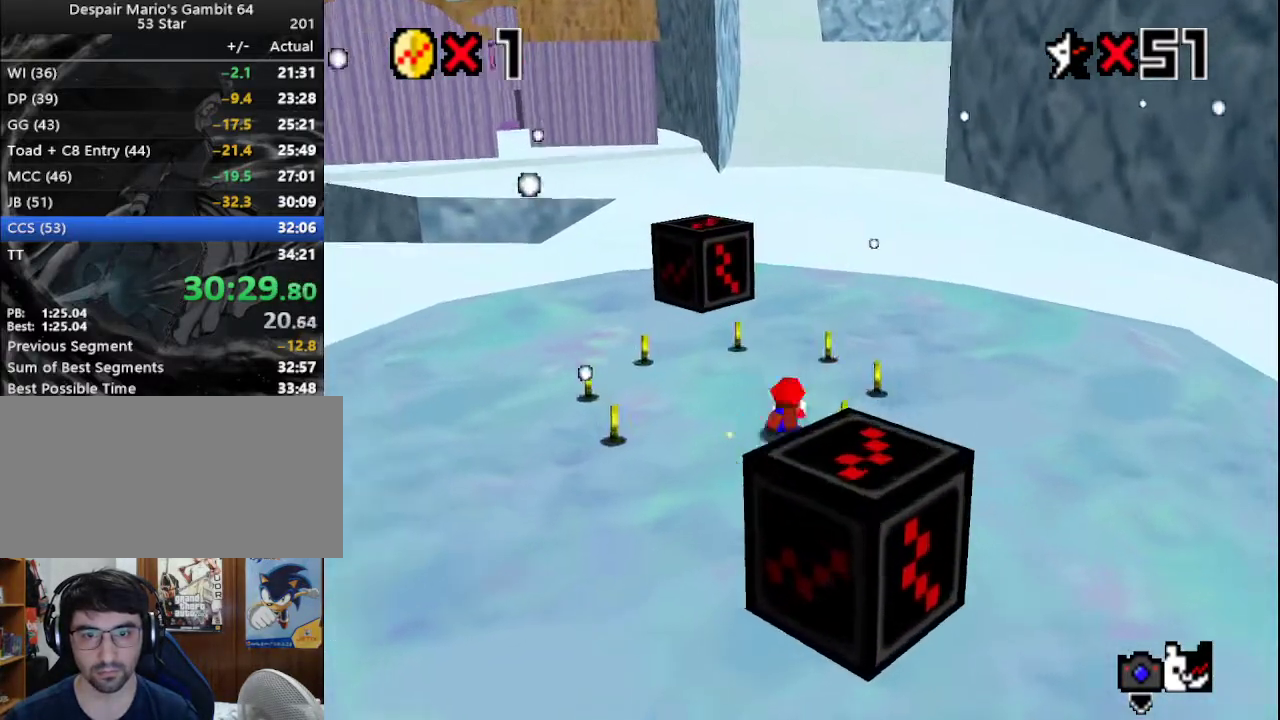
{"buttons": [], "left_stick": "up", "events": [[50, "A", "down"], [67, "B", "down"], [167, "B", "up"], [200, "A", "up"]]}
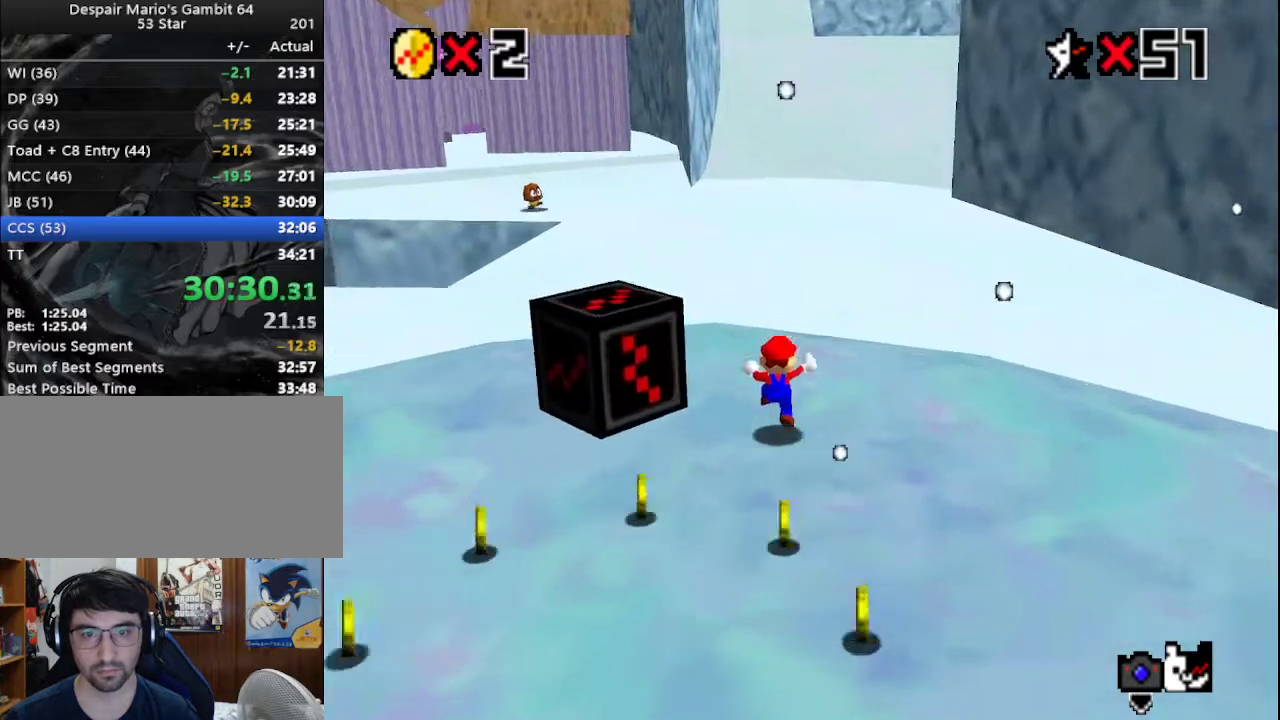
{"buttons": [], "left_stick": "up", "events": [[117, "A", "down"], [150, "B", "down"], [267, "A", "up"], [267, "B", "up"]]}
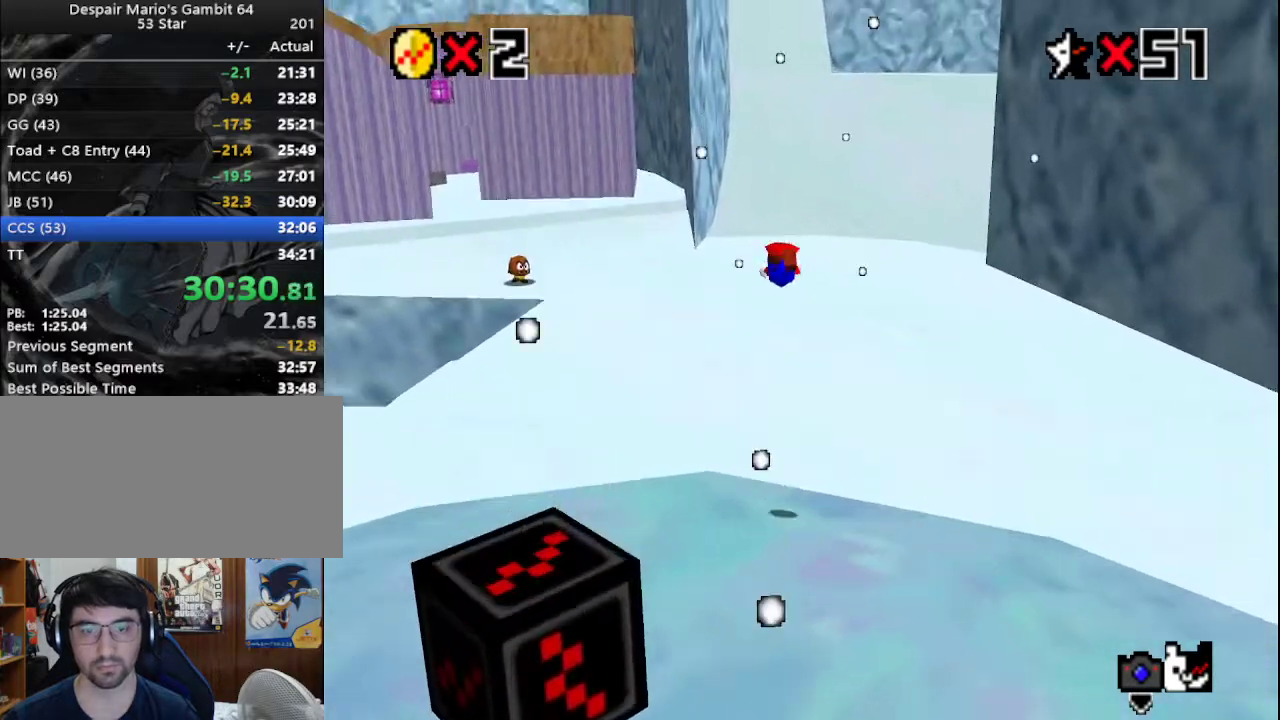
{"buttons": [], "left_stick": "up", "events": []}
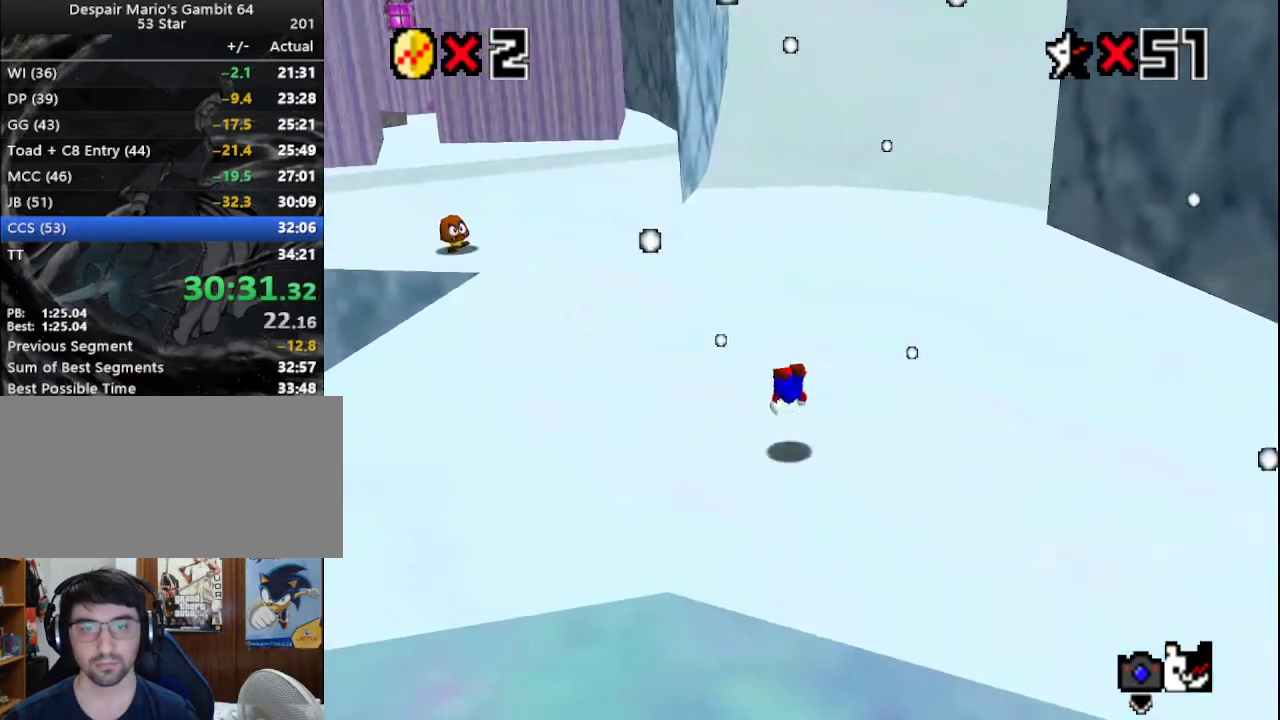
{"buttons": [], "left_stick": "up", "events": [[83, "A", "down"], [117, "B", "down"], [283, "A", "up"], [283, "B", "up"]]}
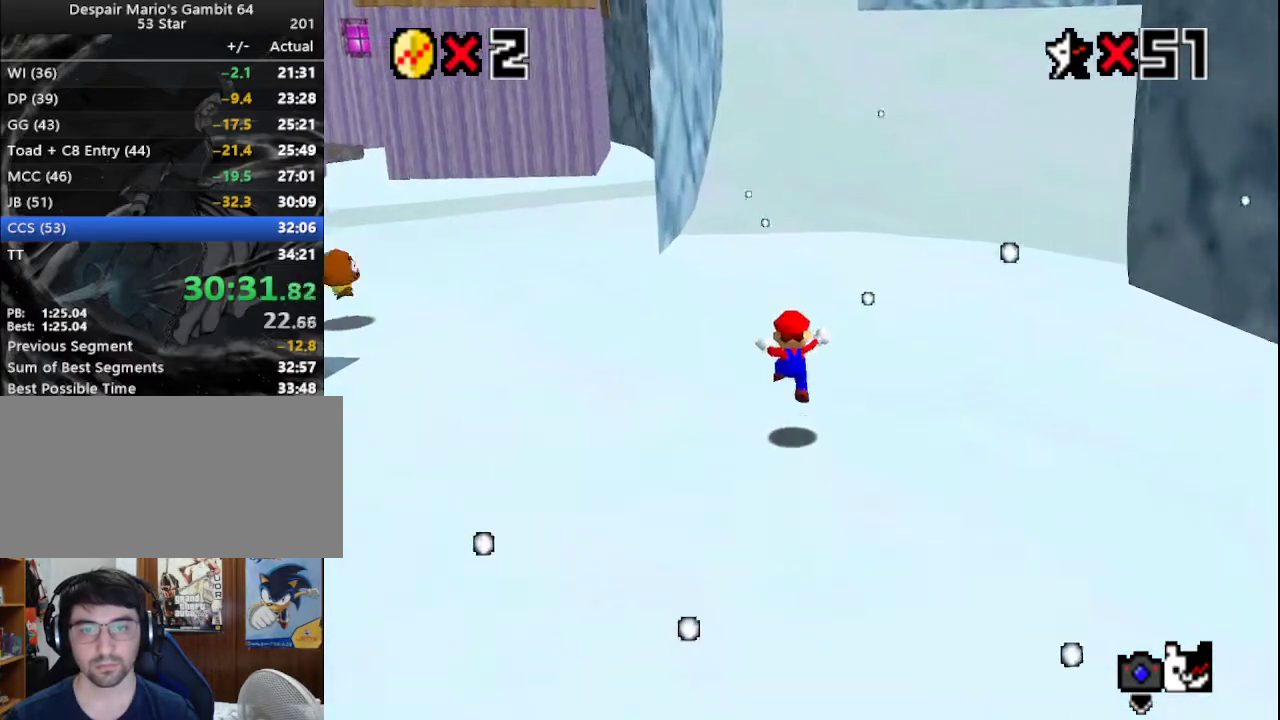
{"buttons": ["C_RIGHT"], "left_stick": "up-right", "events": [[183, "A", "down"], [200, "B", "down"], [317, "B", "up"], [350, "A", "up"], [450, "C_RIGHT", "down"], [450, "left_stick", "up-right"]]}
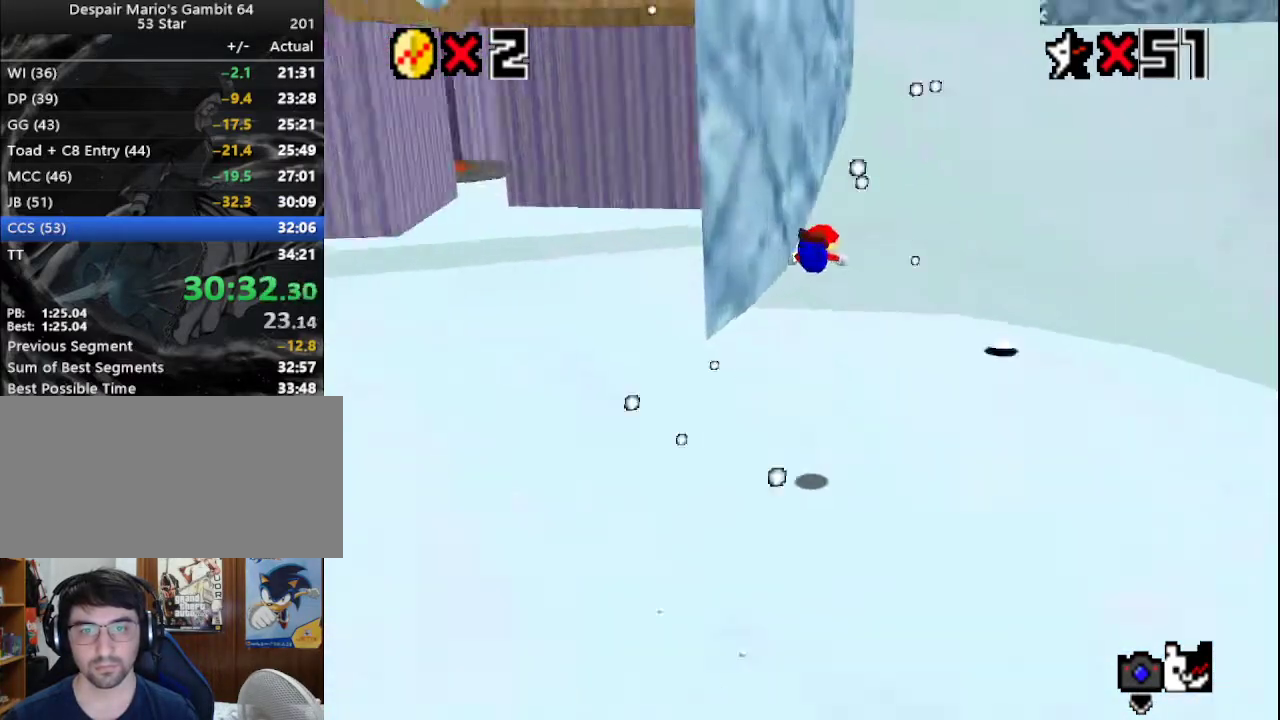
{"buttons": [], "left_stick": "up-right", "events": [[33, "C_RIGHT", "up"]]}
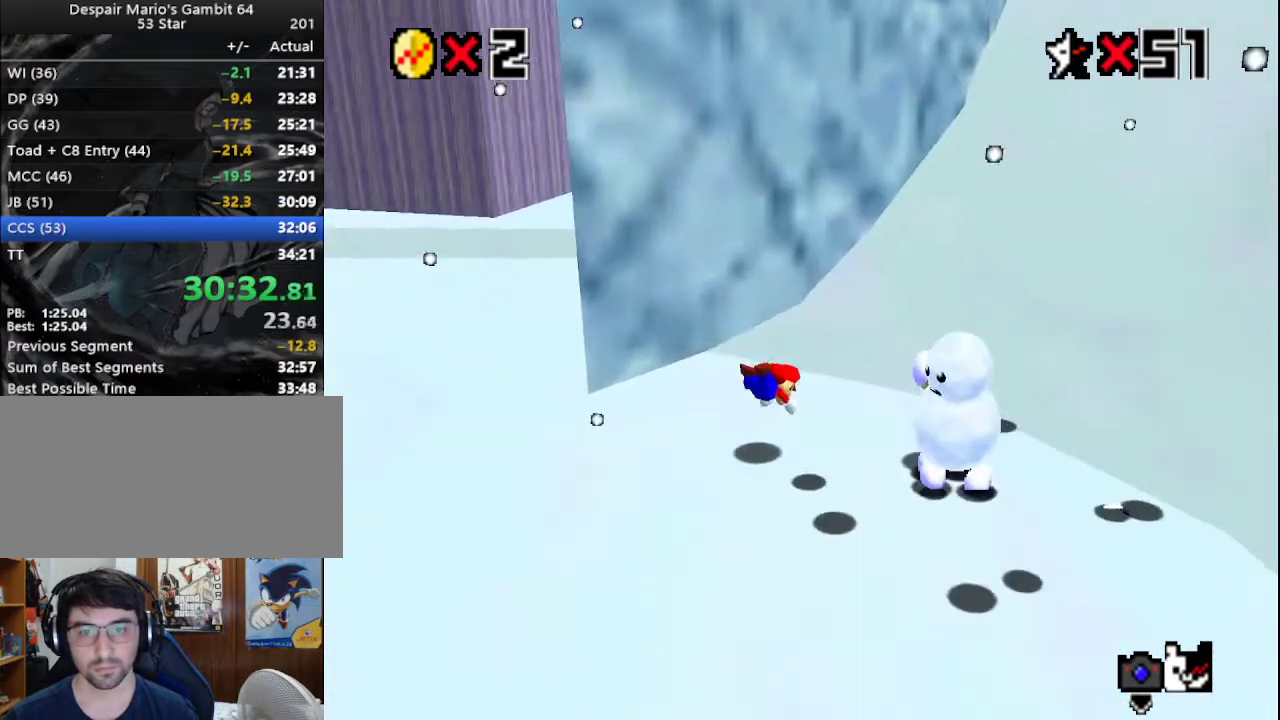
{"buttons": [], "left_stick": "up-right", "events": [[133, "A", "down"], [133, "B", "down"], [267, "B", "up"], [300, "A", "up"]]}
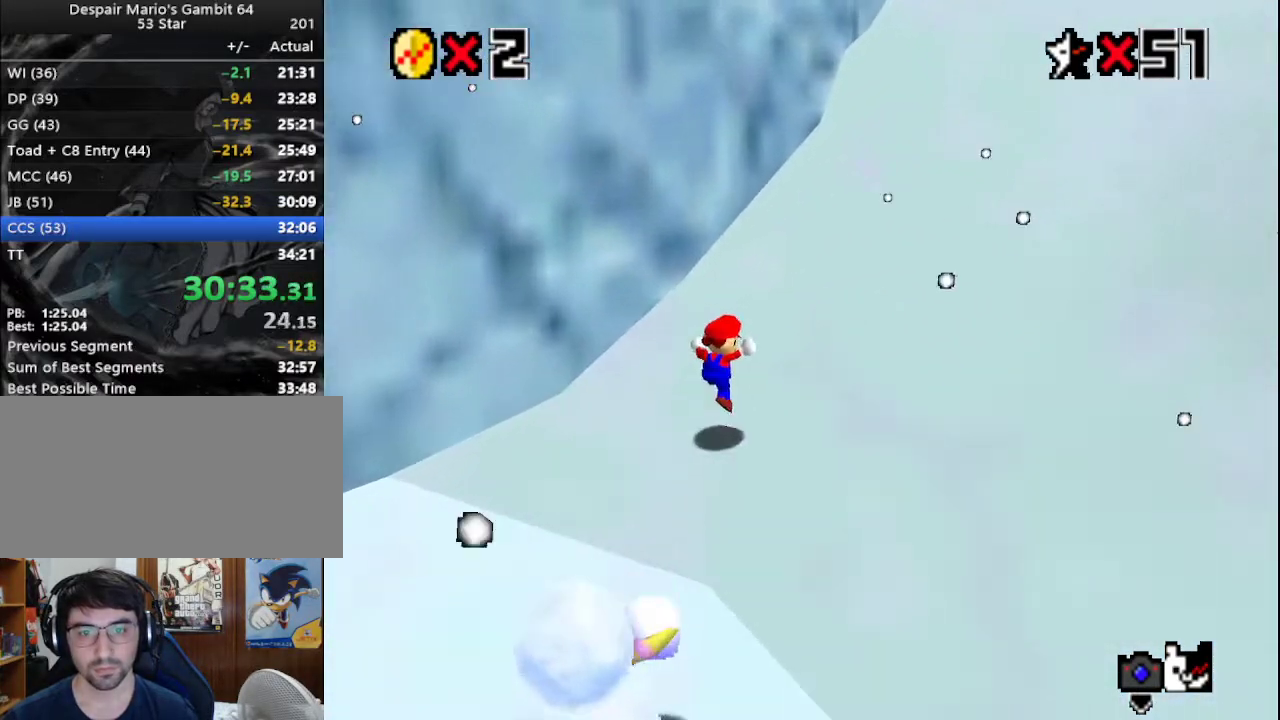
{"buttons": [], "left_stick": "up-right", "events": [[183, "A", "down"], [300, "B", "down"], [367, "A", "up"], [400, "B", "up"]]}
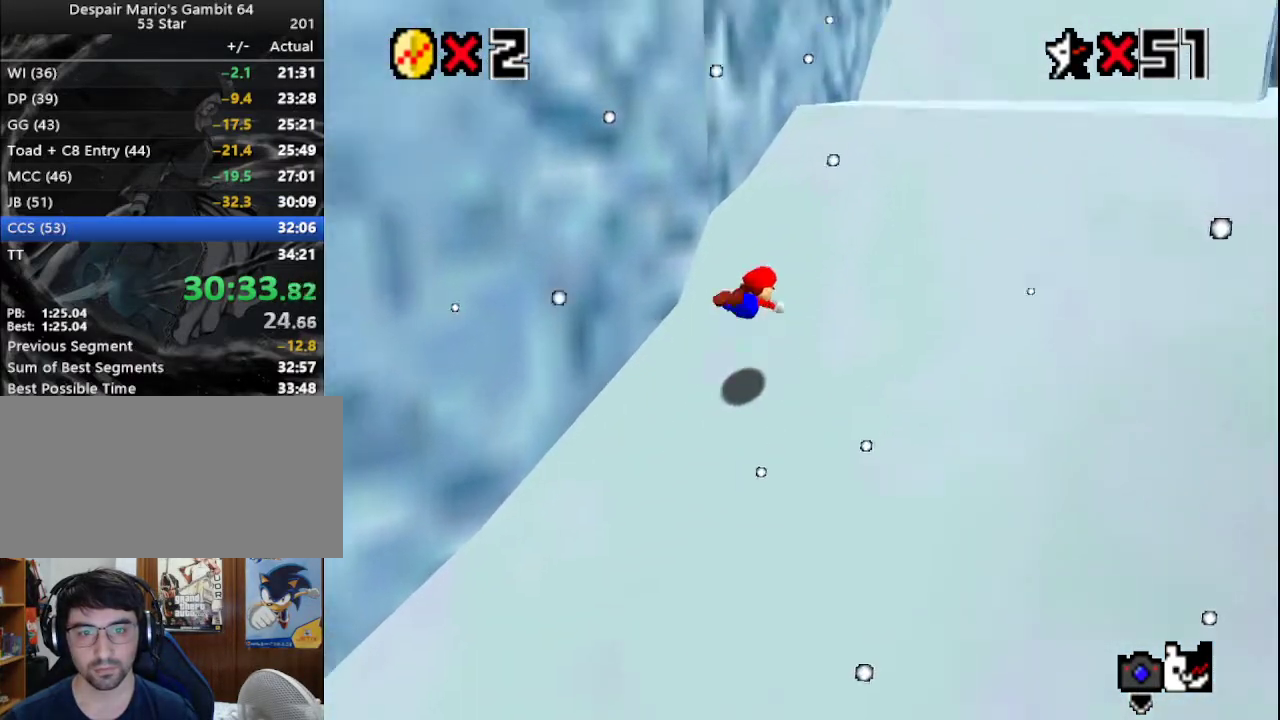
{"buttons": [], "left_stick": "up-right", "events": [[200, "A", "down"], [333, "A", "up"]]}
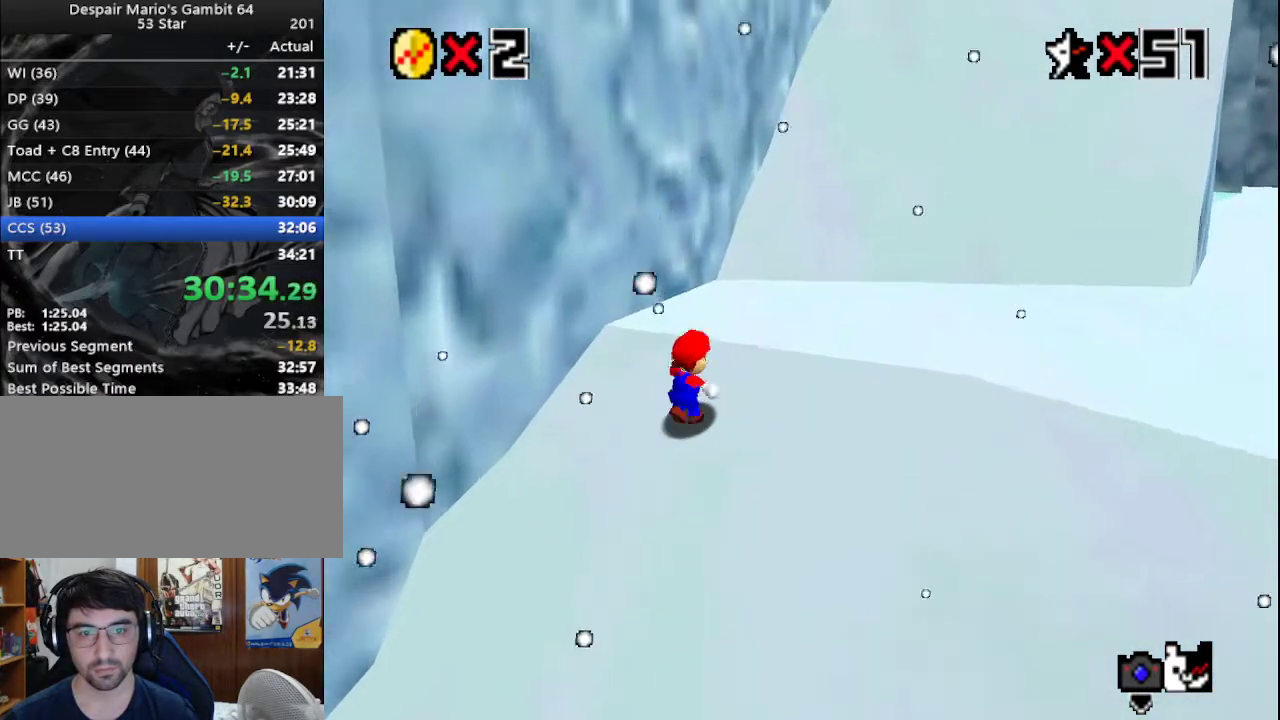
{"buttons": [], "left_stick": "up-right", "events": [[33, "B", "down"], [83, "A", "down"], [150, "B", "up"], [200, "A", "up"]]}
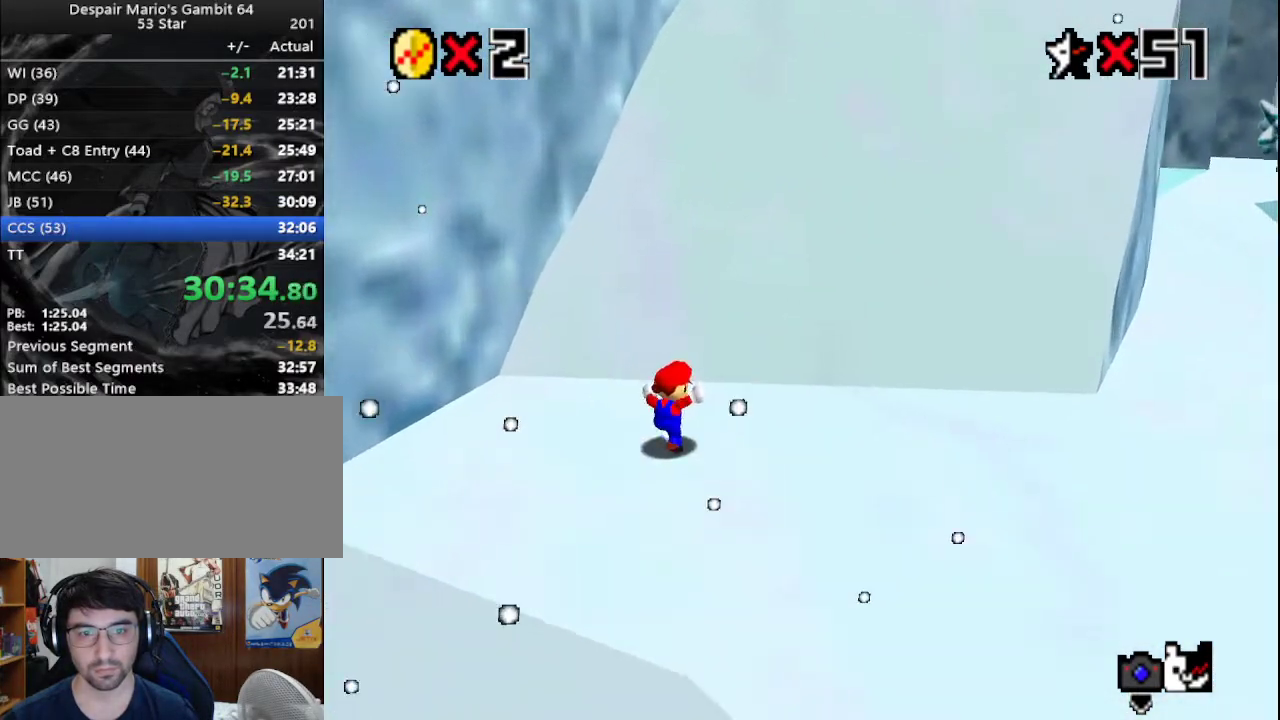
{"buttons": [], "left_stick": "up-right", "events": [[50, "A", "down"], [250, "B", "down"], [383, "A", "up"], [383, "B", "up"]]}
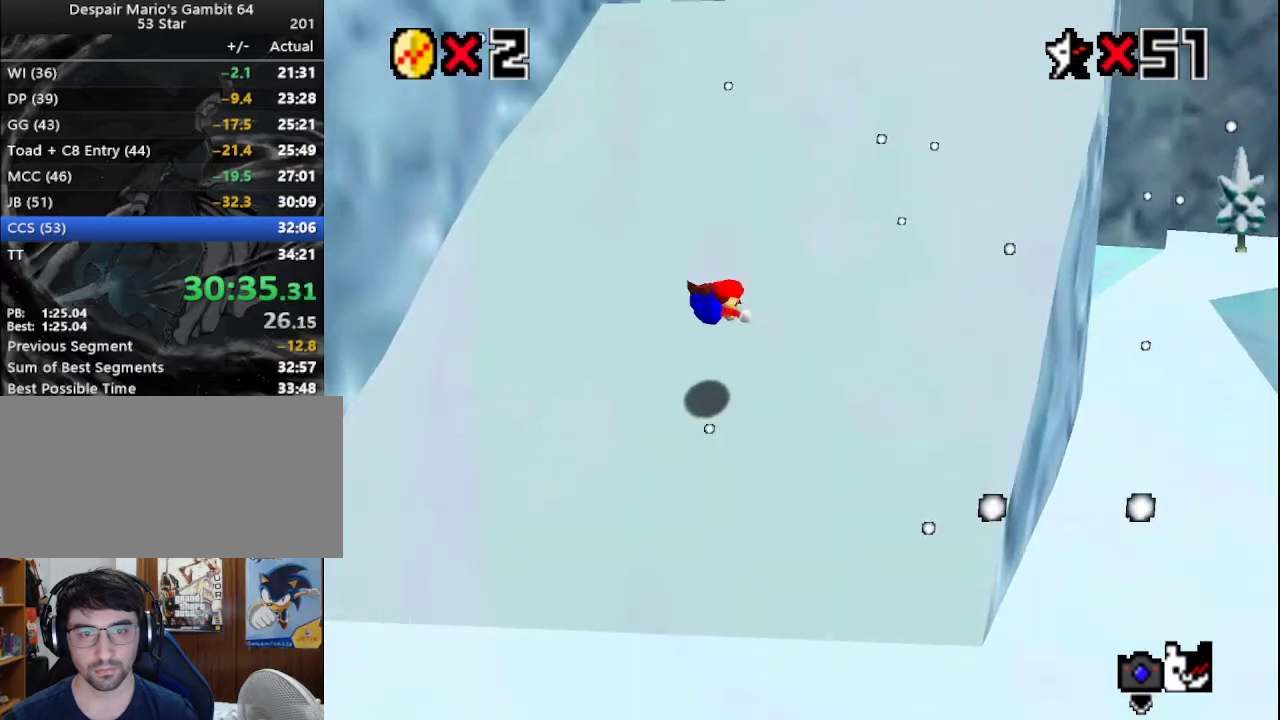
{"buttons": ["A", "B"], "left_stick": "up-right", "events": [[100, "A", "down"], [250, "A", "up"], [433, "B", "down"], [467, "A", "down"]]}
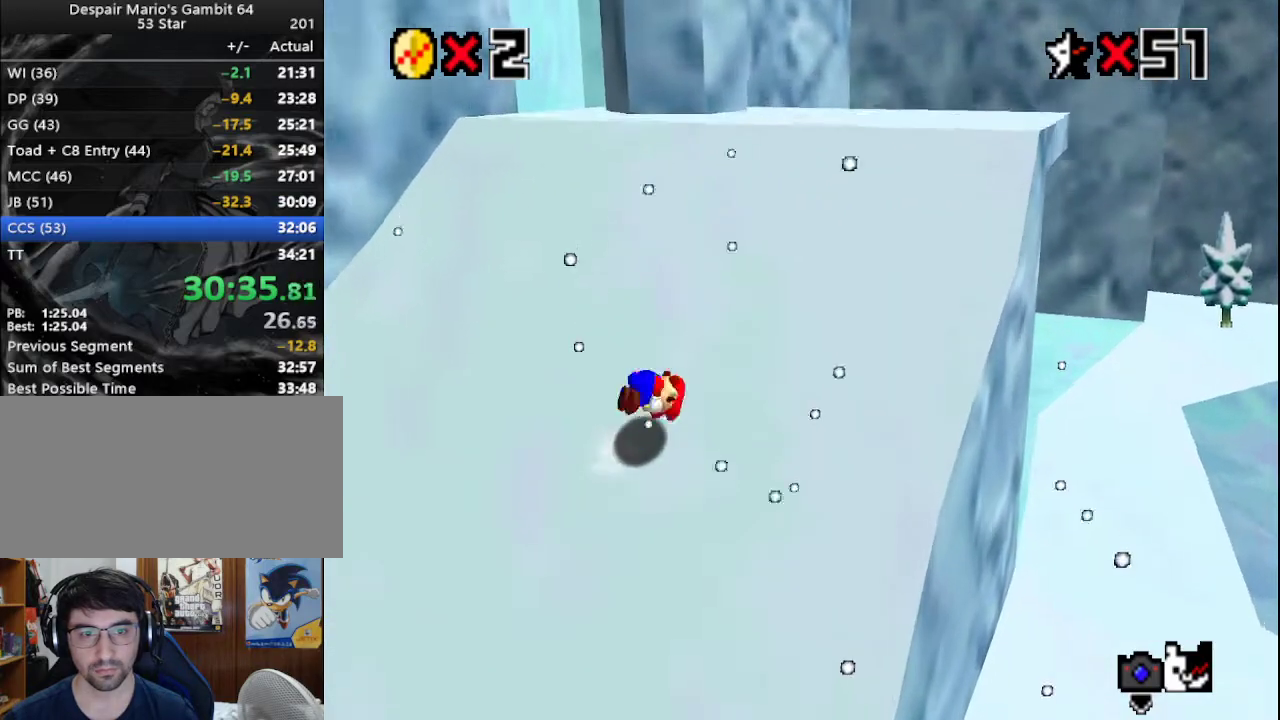
{"buttons": [], "left_stick": "up-right", "events": [[50, "B", "up"], [133, "A", "up"]]}
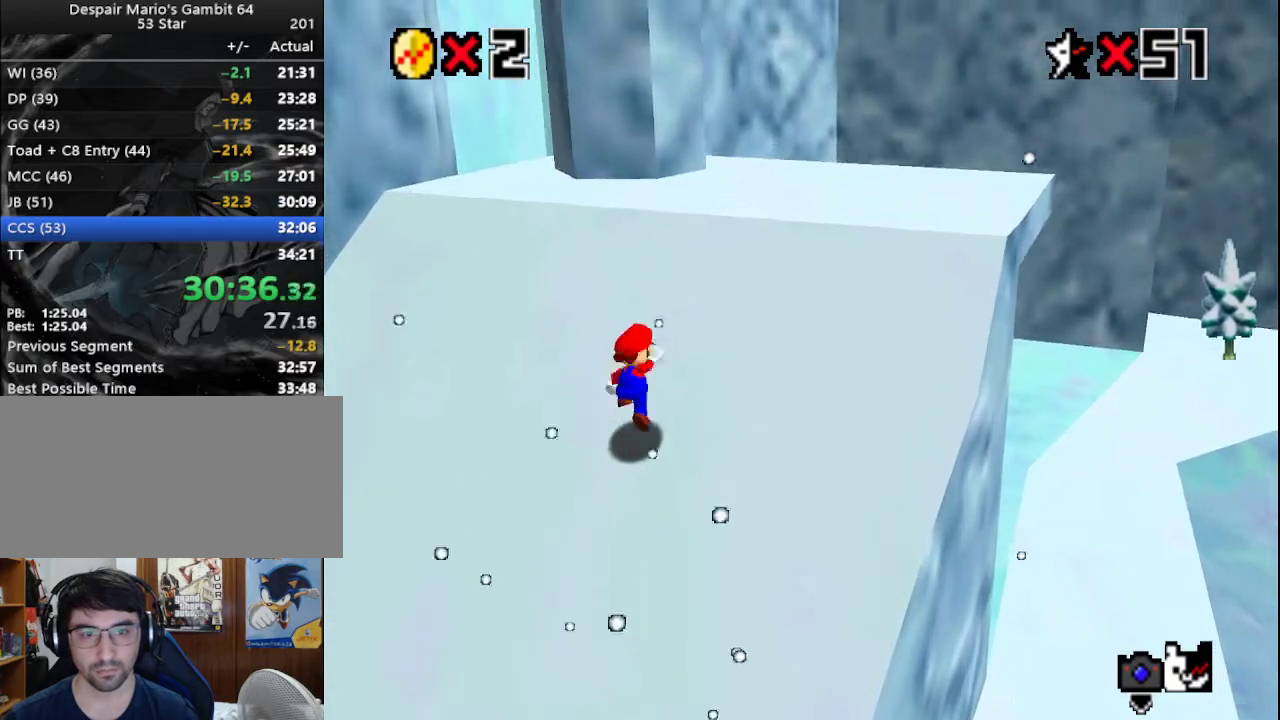
{"buttons": [], "left_stick": "up-right", "events": [[17, "A", "down"], [200, "A", "up"], [300, "B", "down"], [450, "B", "up"]]}
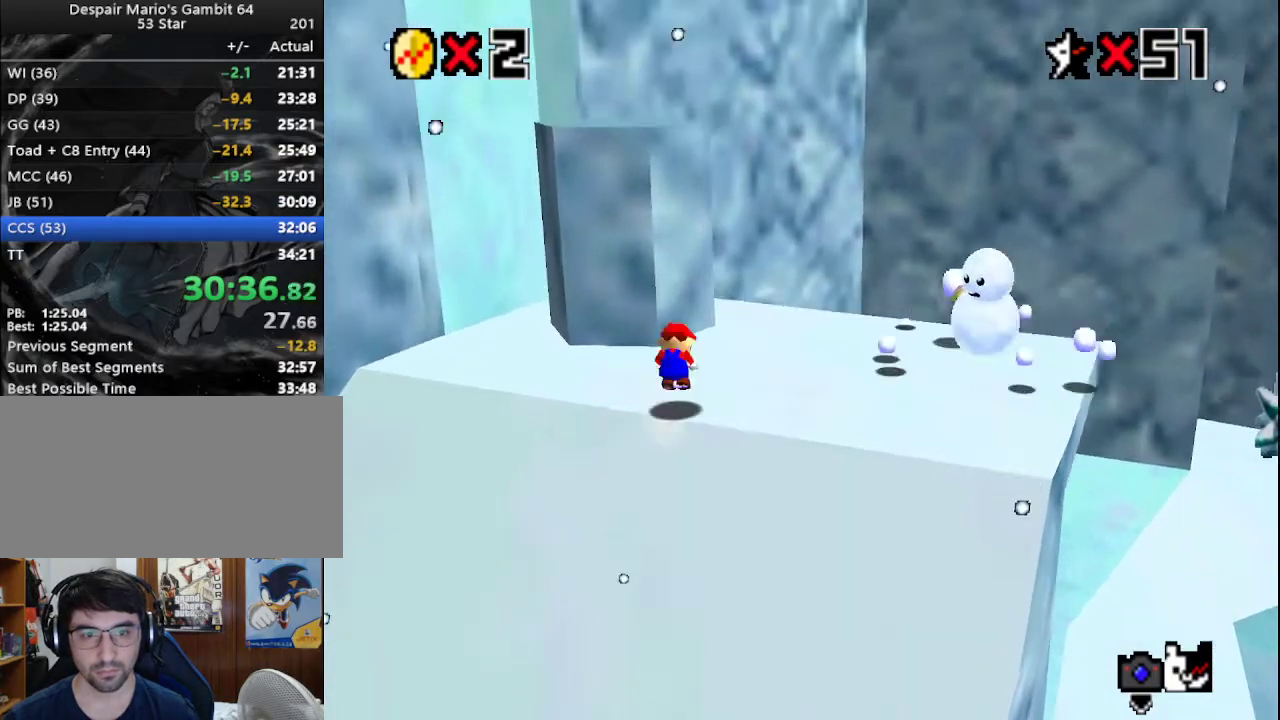
{"buttons": [], "left_stick": "right", "events": [[17, "A", "down"], [33, "B", "down"], [133, "A", "up"], [133, "B", "up"], [133, "C_DOWN", "down"], [133, "left_stick", "center"], [167, "C_DOWN", "up"], [233, "C_RIGHT", "down"], [267, "C_RIGHT", "up"], [417, "left_stick", "right"]]}
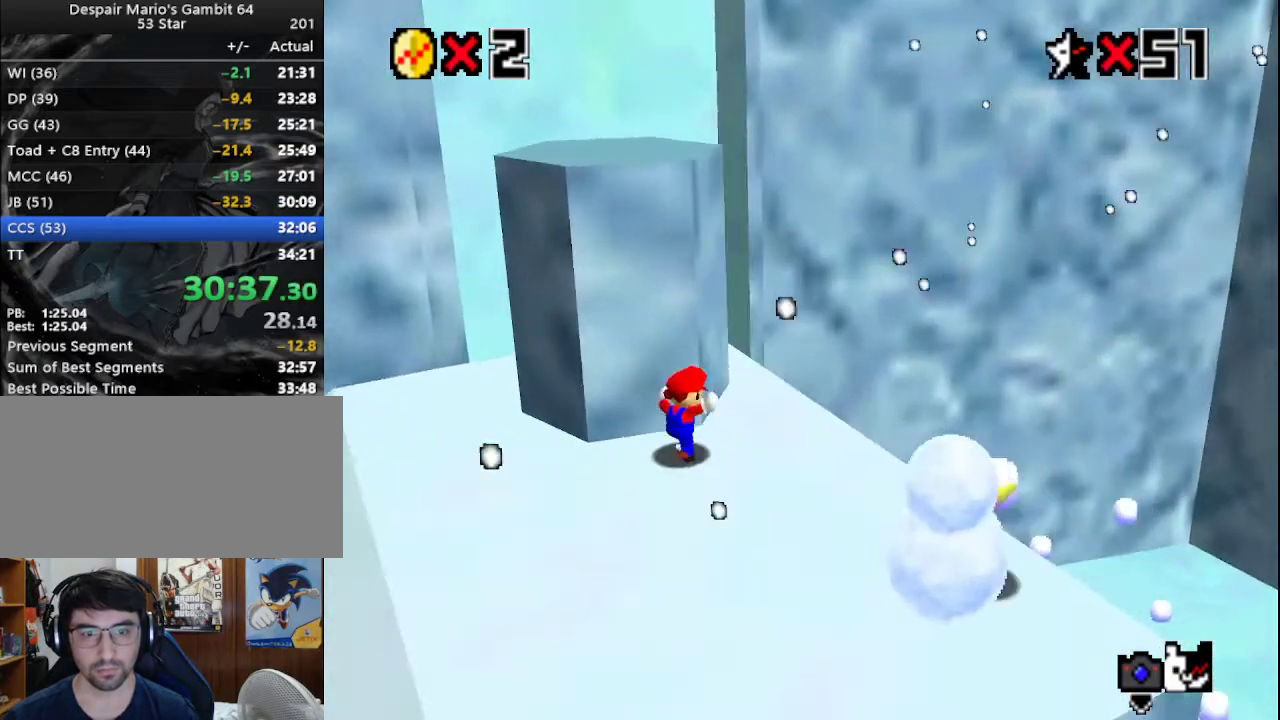
{"buttons": ["A"], "left_stick": "up-left", "events": [[67, "left_stick", "down-right"], [233, "left_stick", "up-left"], [300, "A", "down"]]}